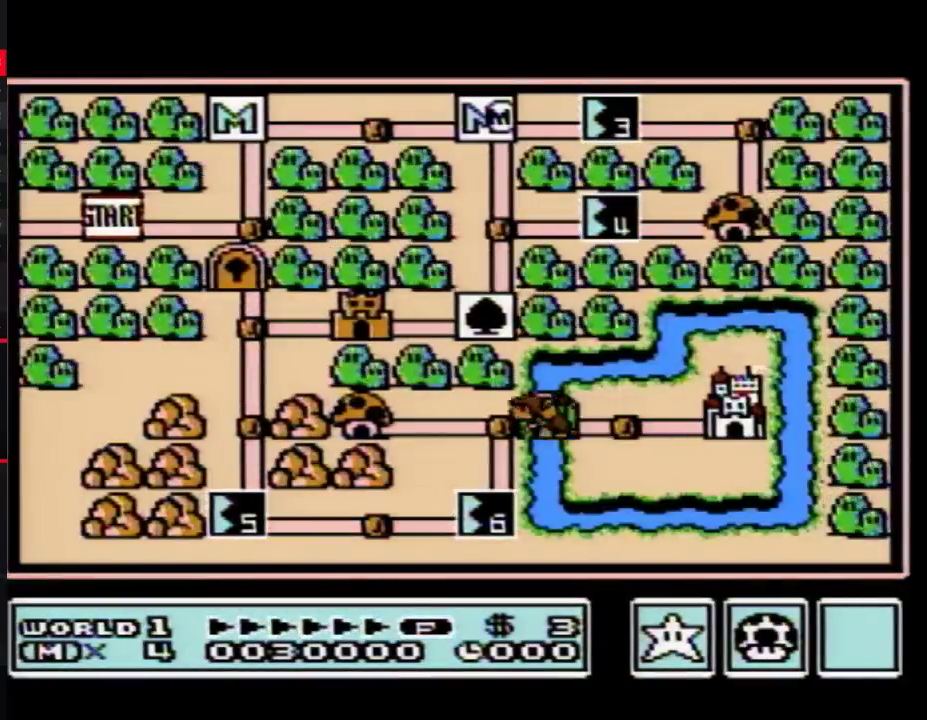
Gameplay with a controller (Nintendo layout); each line is a JSON object with the inputs held at the frame after it. "events" lists button and stick changes between this image and that frame as [ms after this image, input, new state], when the widget could be followed in between. Not read: L3 R3.
{"buttons": ["DPAD_RIGHT"], "events": [[283, "DPAD_RIGHT", "down"]]}
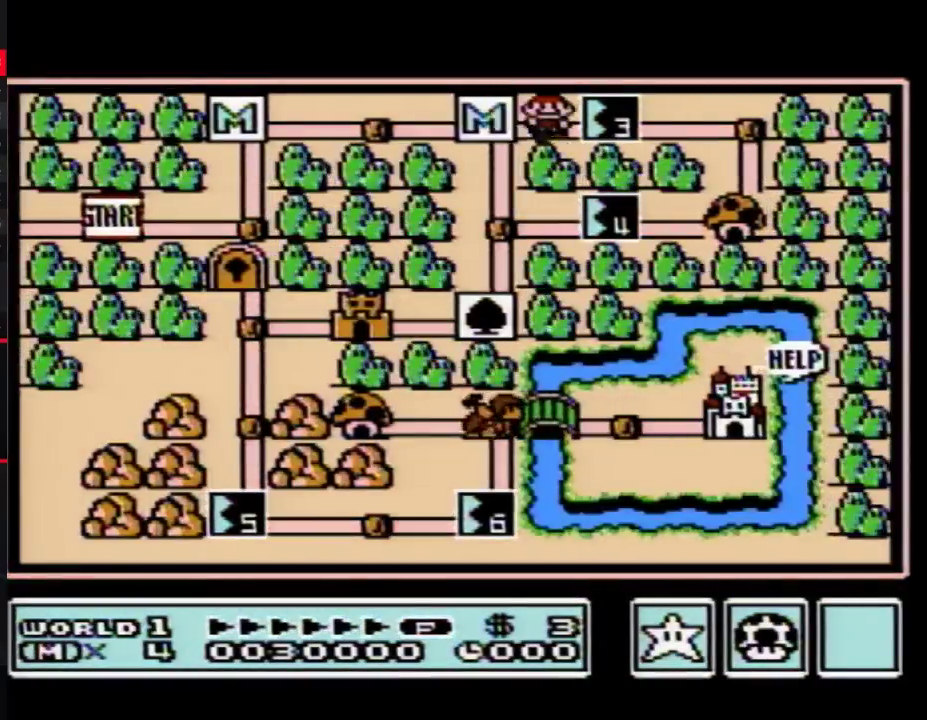
{"buttons": ["DPAD_RIGHT"], "events": []}
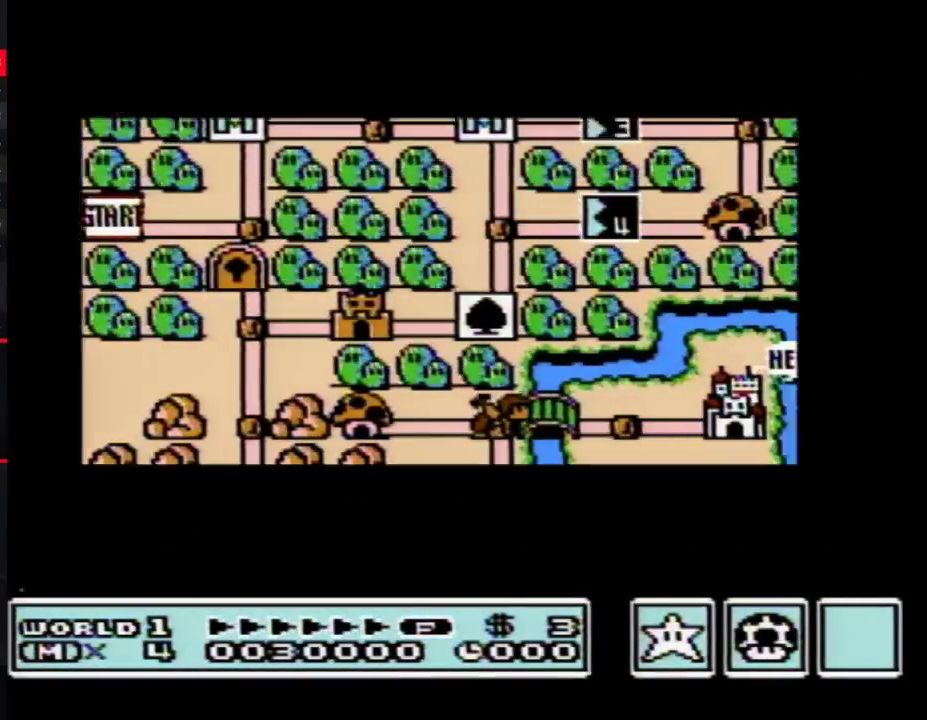
{"buttons": ["DPAD_RIGHT"], "events": []}
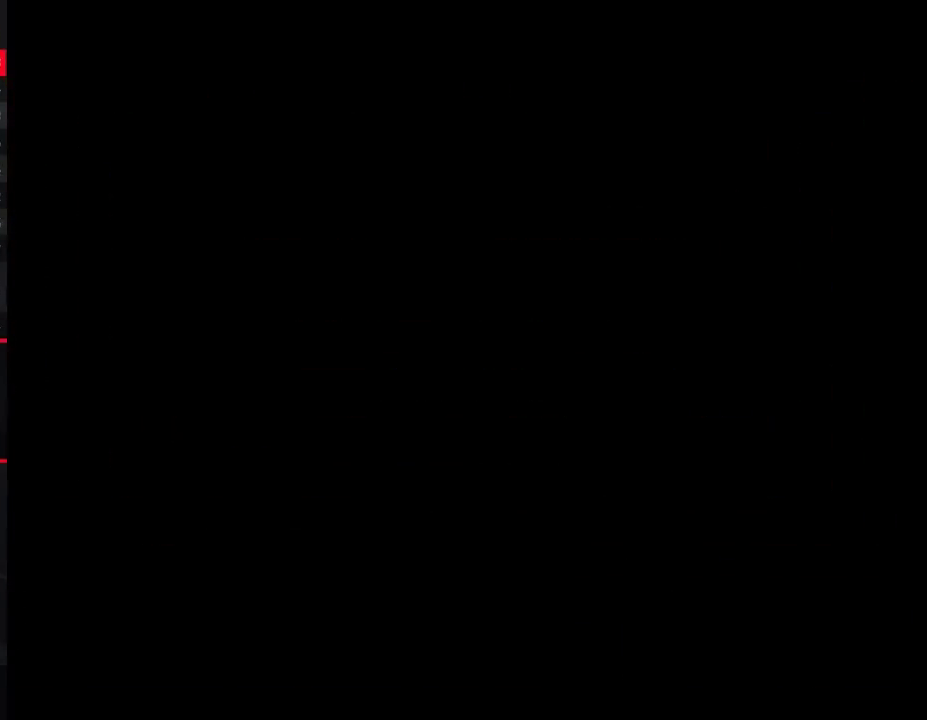
{"buttons": ["B", "DPAD_RIGHT"], "events": [[267, "B", "down"]]}
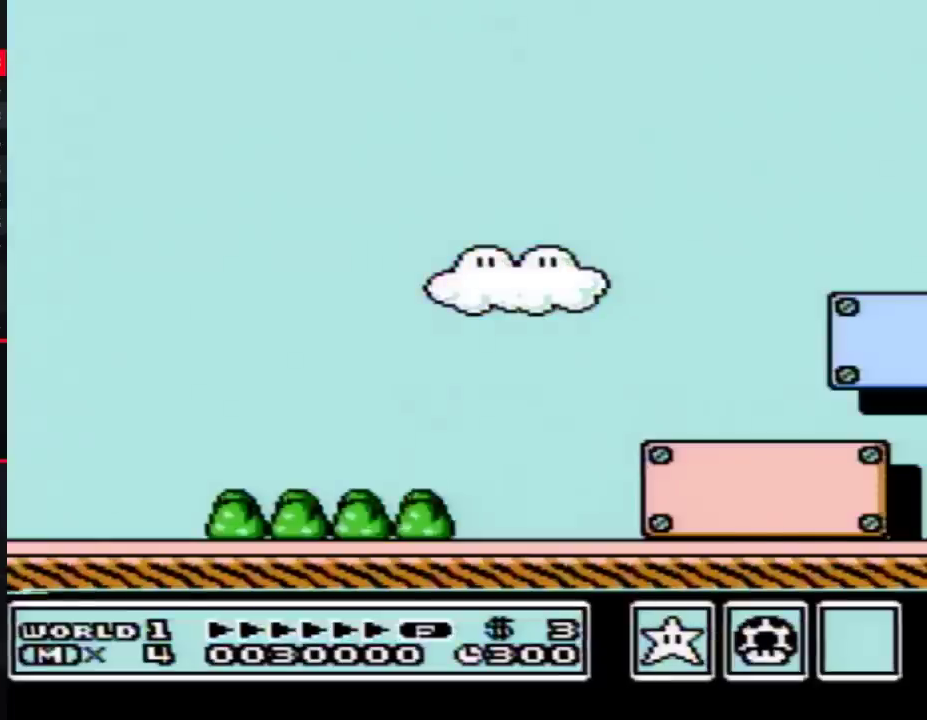
{"buttons": ["B", "DPAD_RIGHT"], "events": []}
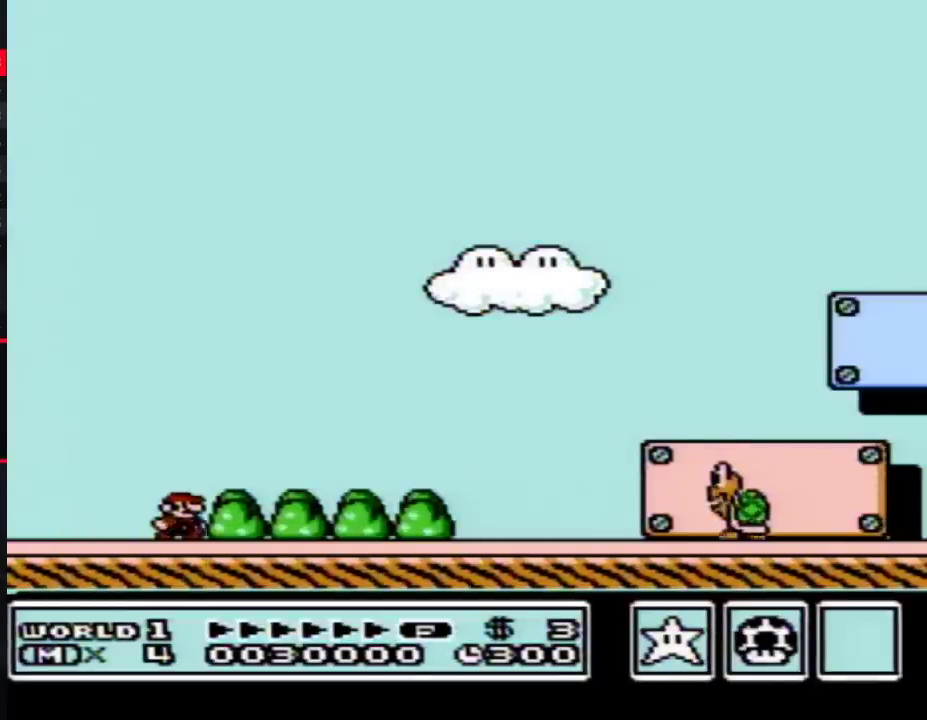
{"buttons": ["B", "DPAD_RIGHT"], "events": []}
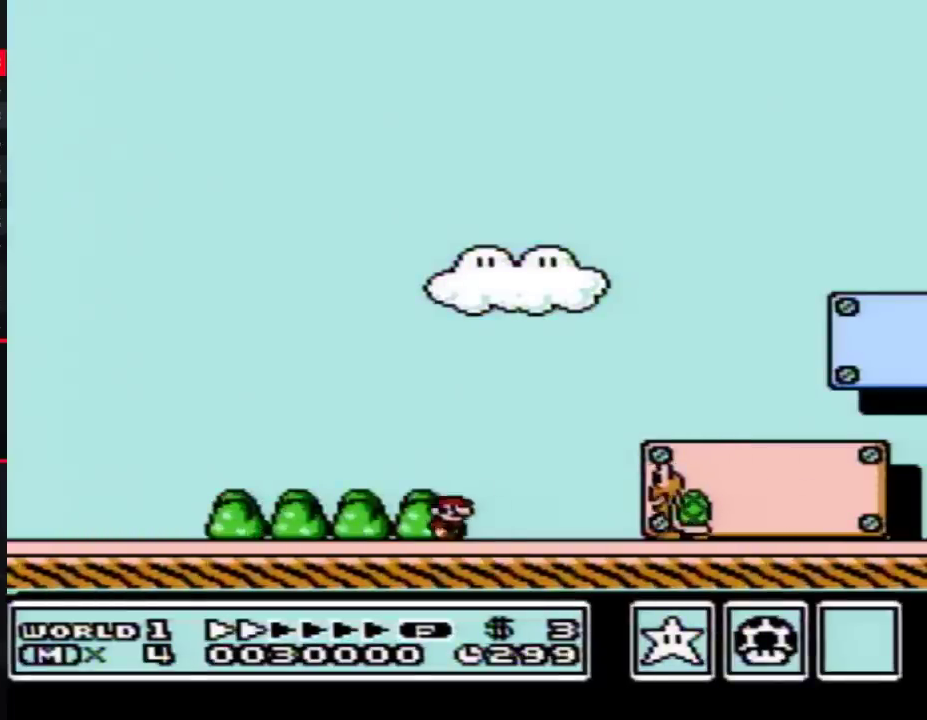
{"buttons": ["B", "DPAD_RIGHT"], "events": []}
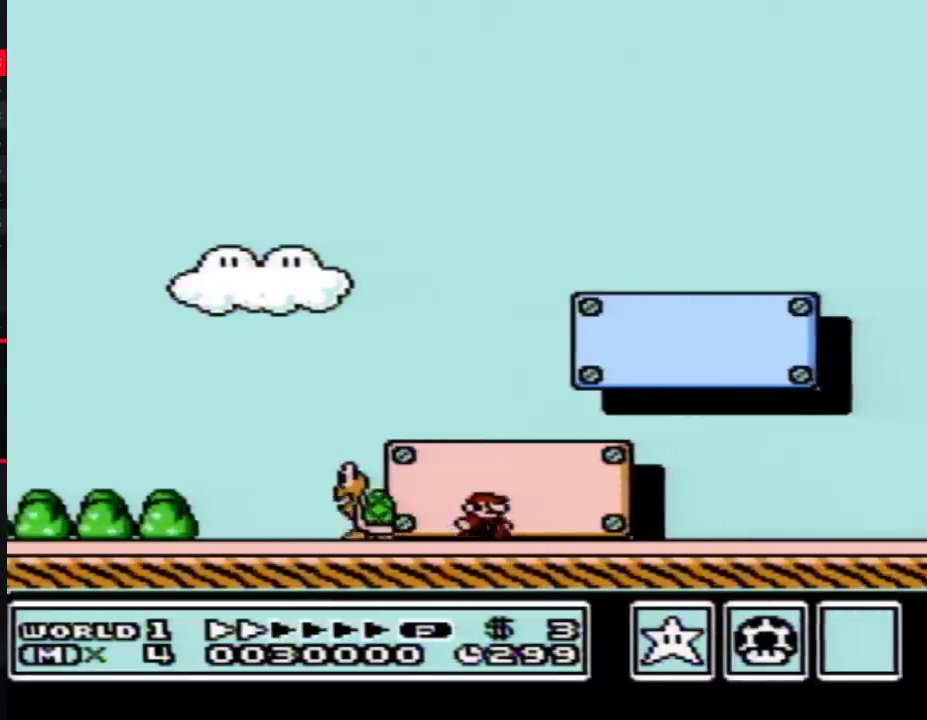
{"buttons": ["B", "DPAD_RIGHT"], "events": []}
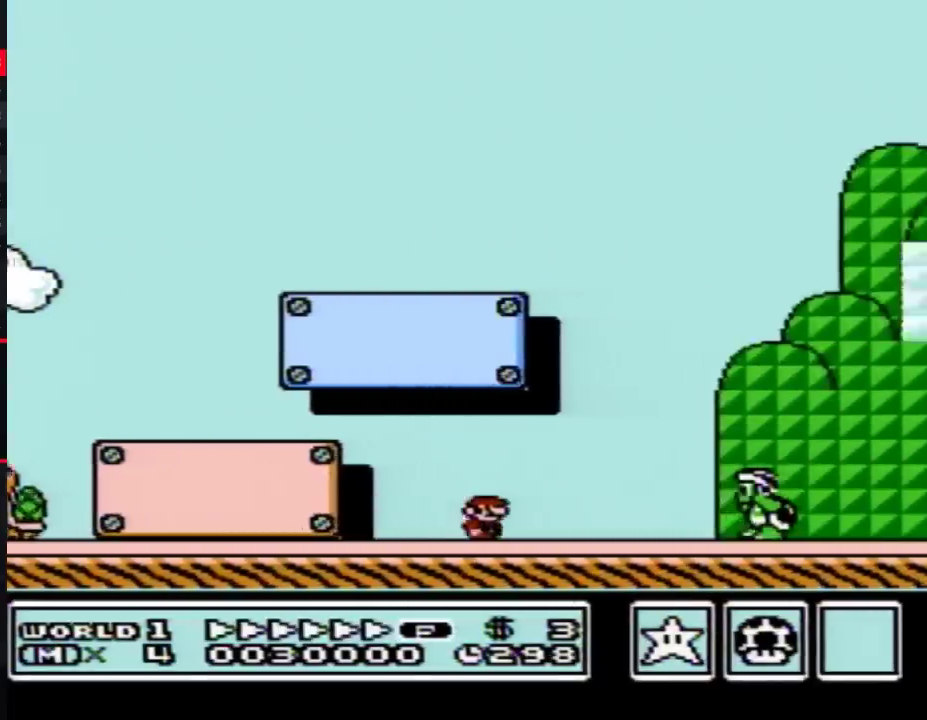
{"buttons": ["A", "B", "DPAD_RIGHT"], "events": [[400, "A", "down"]]}
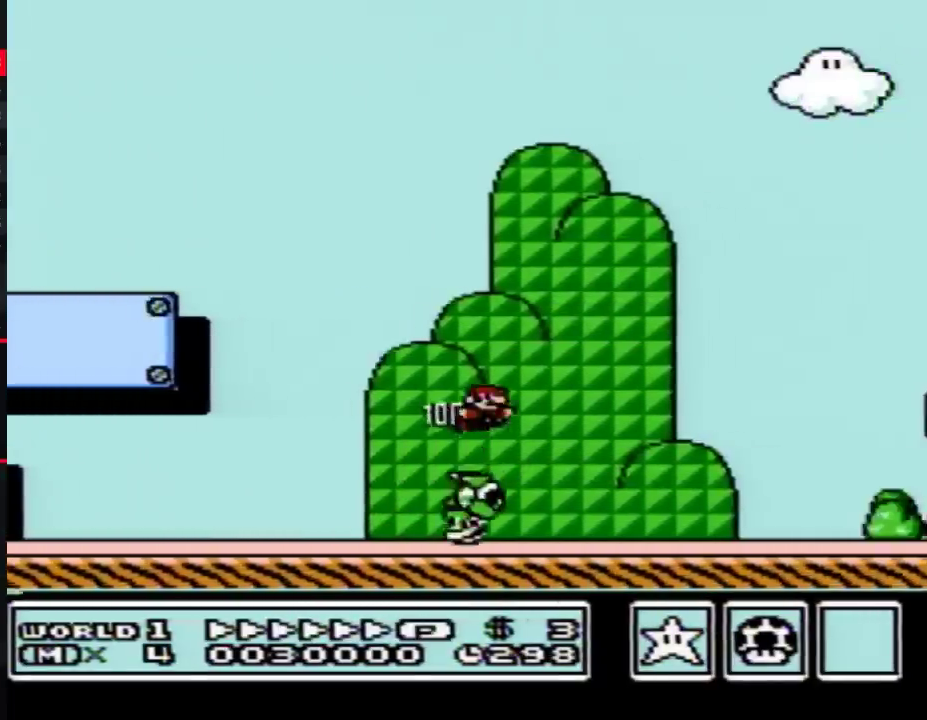
{"buttons": ["B", "DPAD_RIGHT"], "events": [[367, "A", "up"]]}
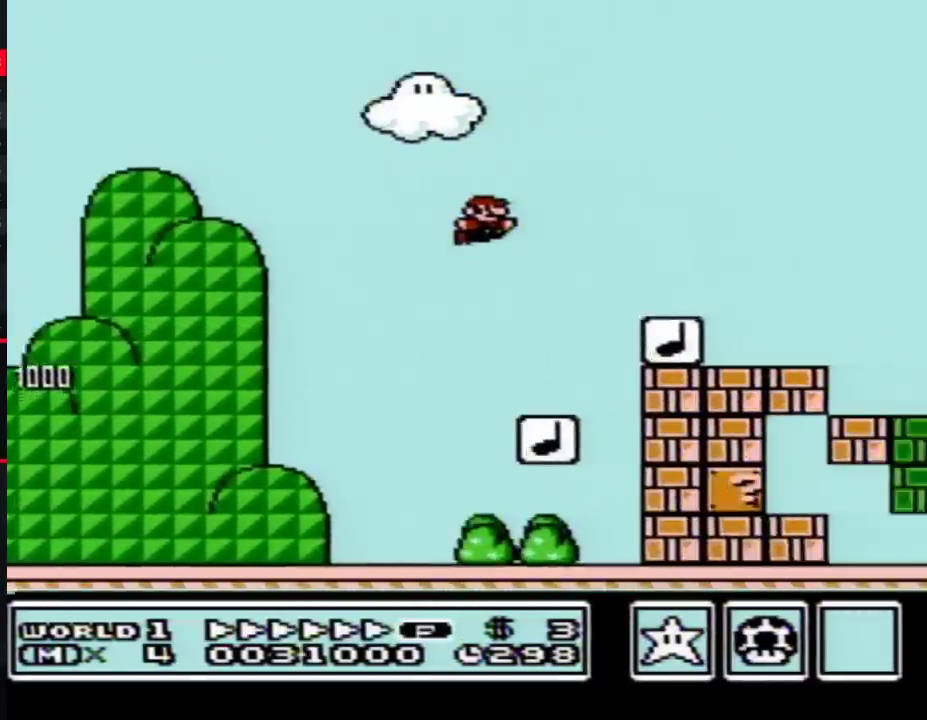
{"buttons": ["A", "B", "DPAD_RIGHT"], "events": [[300, "A", "down"]]}
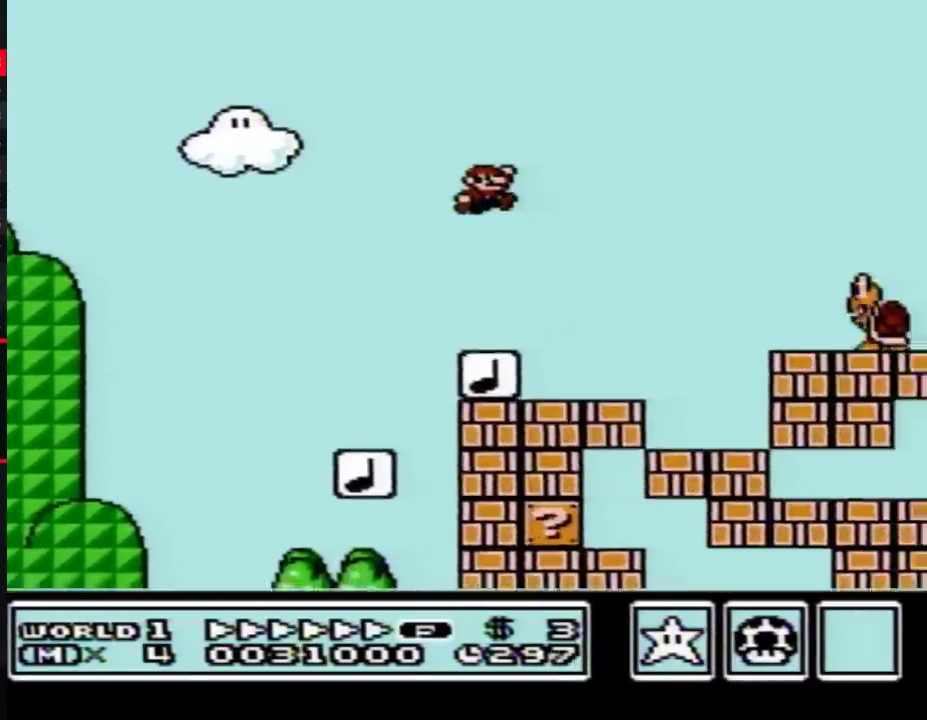
{"buttons": [], "events": [[83, "A", "up"], [117, "B", "up"], [150, "DPAD_RIGHT", "up"]]}